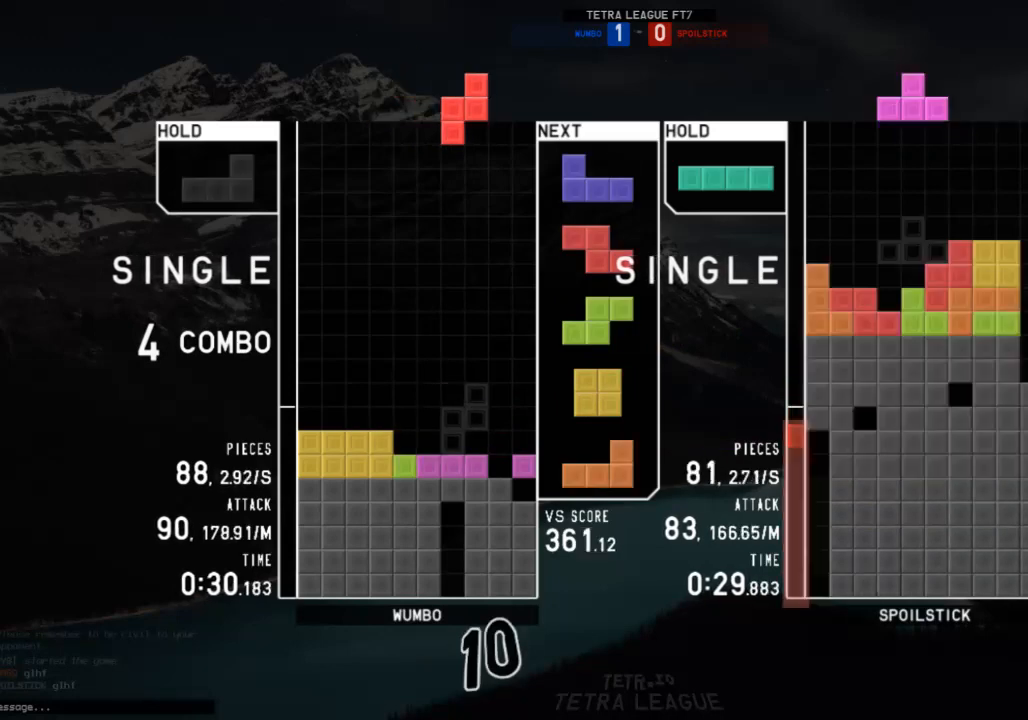
Gameplay with keyboard; each line is a JSON object with the keys held at the frame after it. "events" lists presses ("down") and releases ("up") of "c", "down", "left", "right", "shift", "up", "x" and "z" between this image and that frame as [ms after this image, input, new state], when the widget could be followed in between. No other keys are recorded. Mouse input is not recorded.
{"keys": ["down"], "events": [[67, "down", "down"], [67, "right", "up"], [100, "left", "down"], [133, "down", "up"], [233, "left", "up"], [300, "down", "down"], [367, "down", "up"], [433, "down", "down"]]}
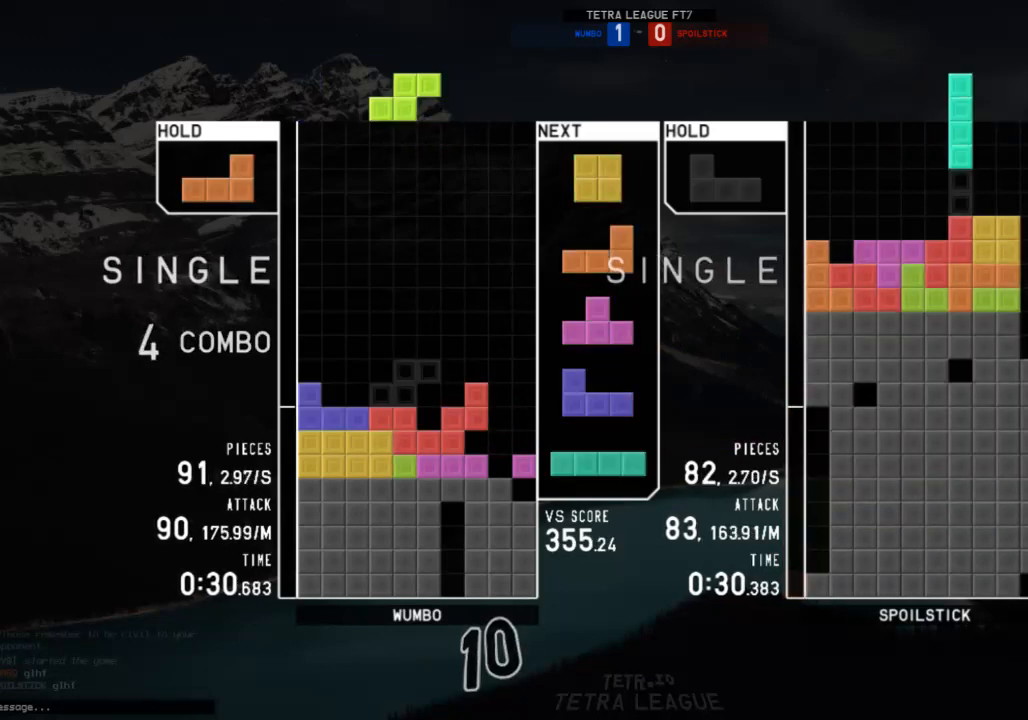
{"keys": ["left"], "events": [[33, "down", "up"], [33, "x", "down"], [67, "down", "down"], [133, "x", "up"], [167, "down", "up"], [167, "left", "down"], [267, "c", "down"], [367, "c", "up"], [367, "left", "up"], [367, "right", "down"], [400, "down", "down"], [400, "right", "up"], [433, "left", "down"], [500, "down", "up"]]}
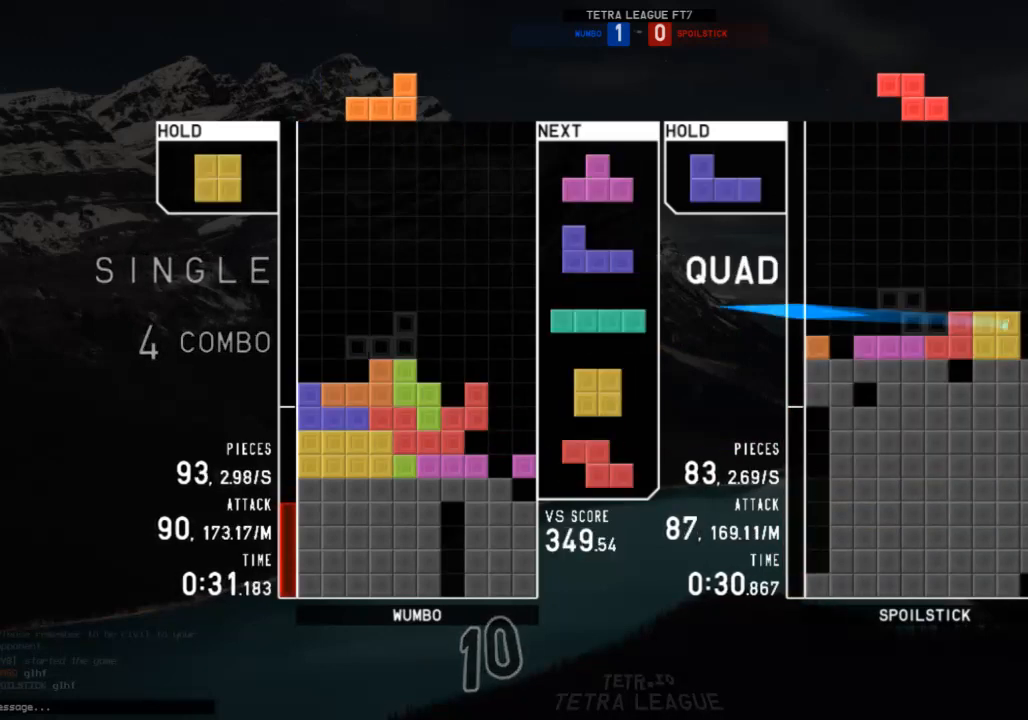
{"keys": ["down"], "events": [[133, "down", "down"], [233, "c", "down"], [233, "down", "up"], [367, "c", "up"], [400, "left", "up"], [467, "down", "down"]]}
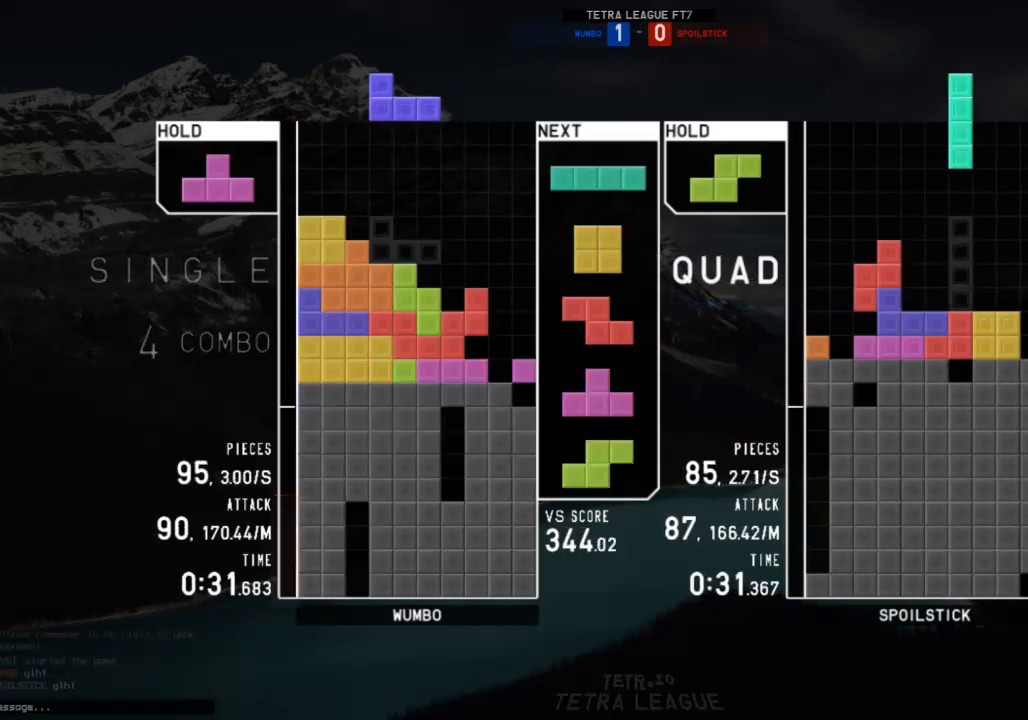
{"keys": ["x"], "events": [[67, "c", "down"], [67, "down", "up"], [67, "right", "down"], [100, "x", "down"], [133, "c", "up"], [133, "up", "down"], [200, "x", "up"], [300, "x", "down"], [333, "right", "up"], [333, "up", "up"]]}
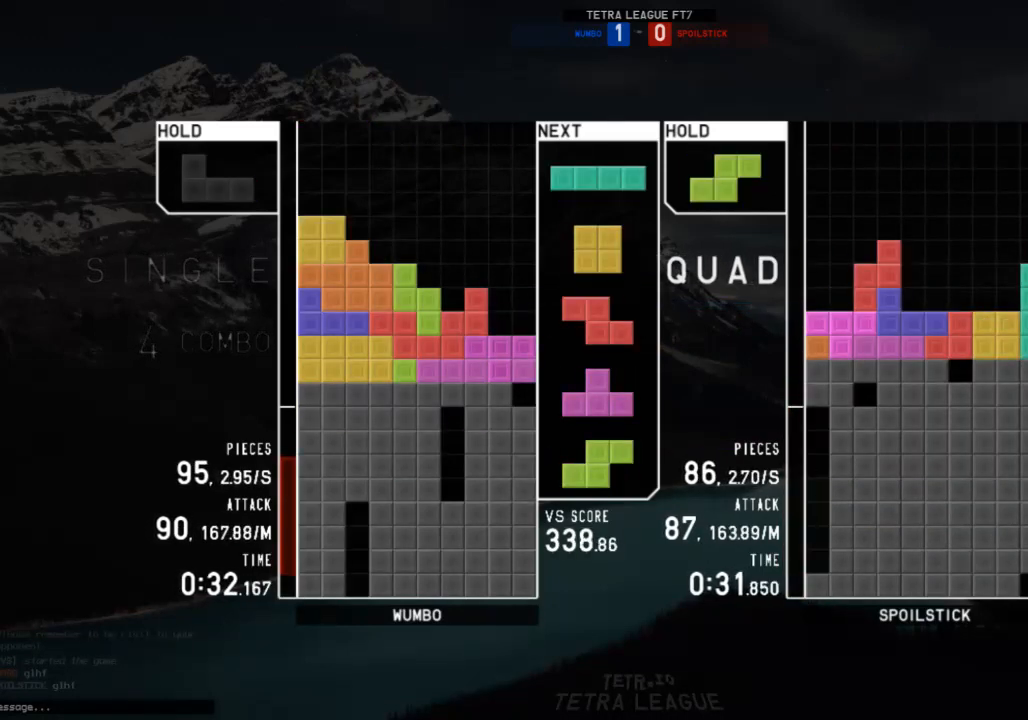
{"keys": ["right", "x"], "events": [[33, "x", "up"], [67, "x", "down"], [367, "down", "down"], [367, "x", "up"], [400, "right", "down"], [433, "down", "up"], [500, "x", "down"]]}
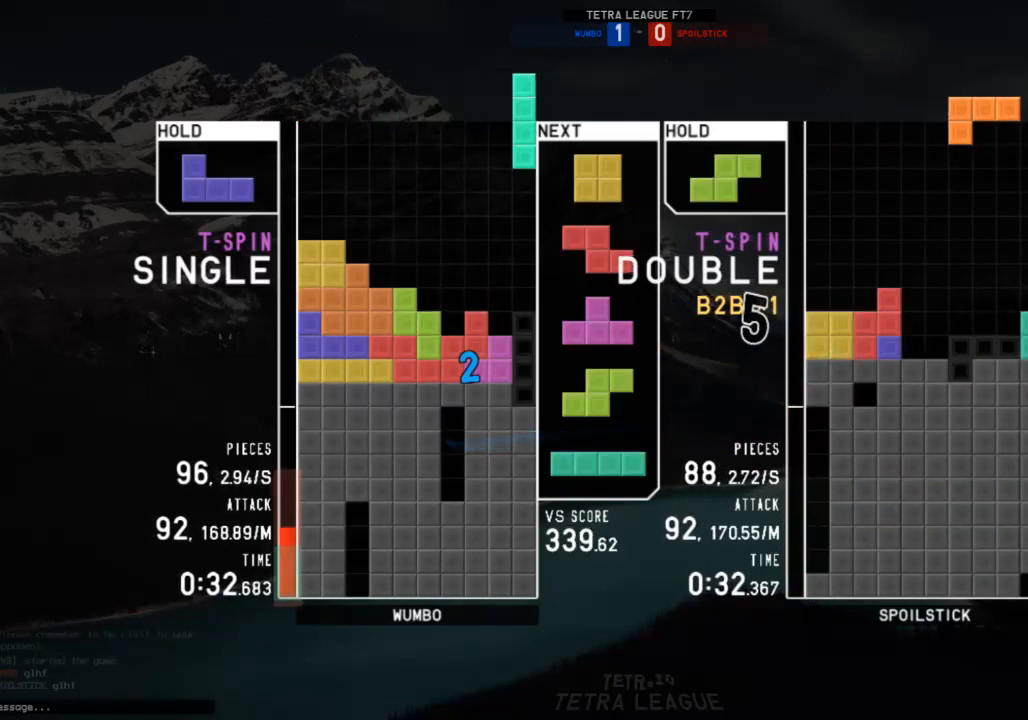
{"keys": [], "events": [[100, "right", "up"], [100, "x", "up"], [133, "down", "down"], [167, "right", "down"], [233, "c", "down"], [233, "down", "up"], [333, "x", "down"], [367, "c", "up"], [367, "right", "up"], [467, "x", "up"]]}
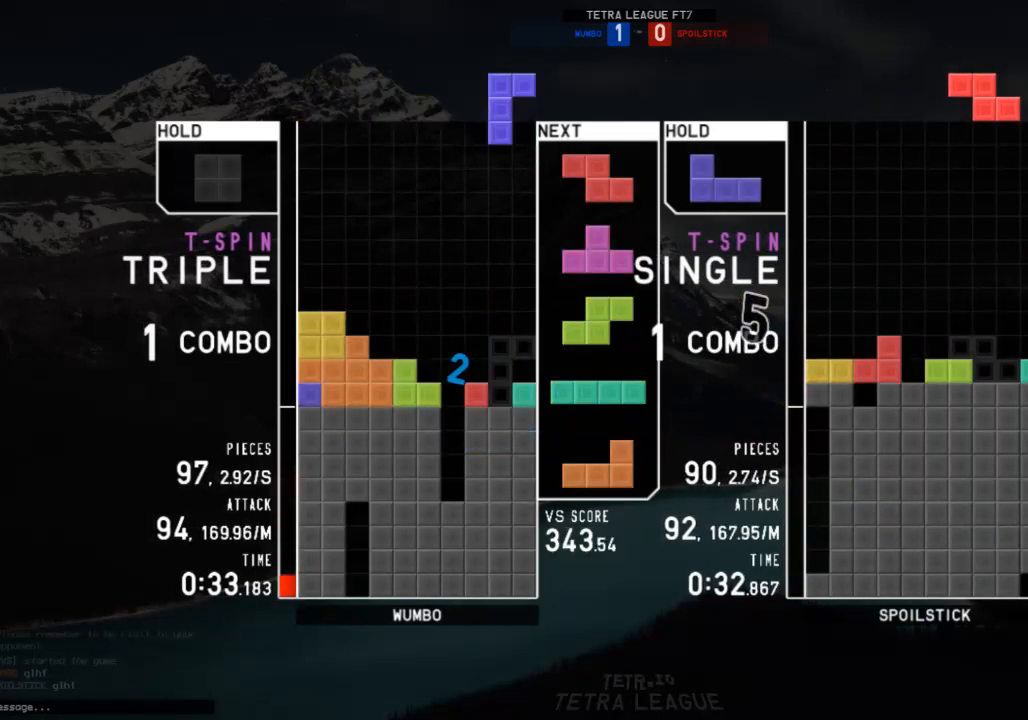
{"keys": ["left"], "events": [[467, "left", "down"]]}
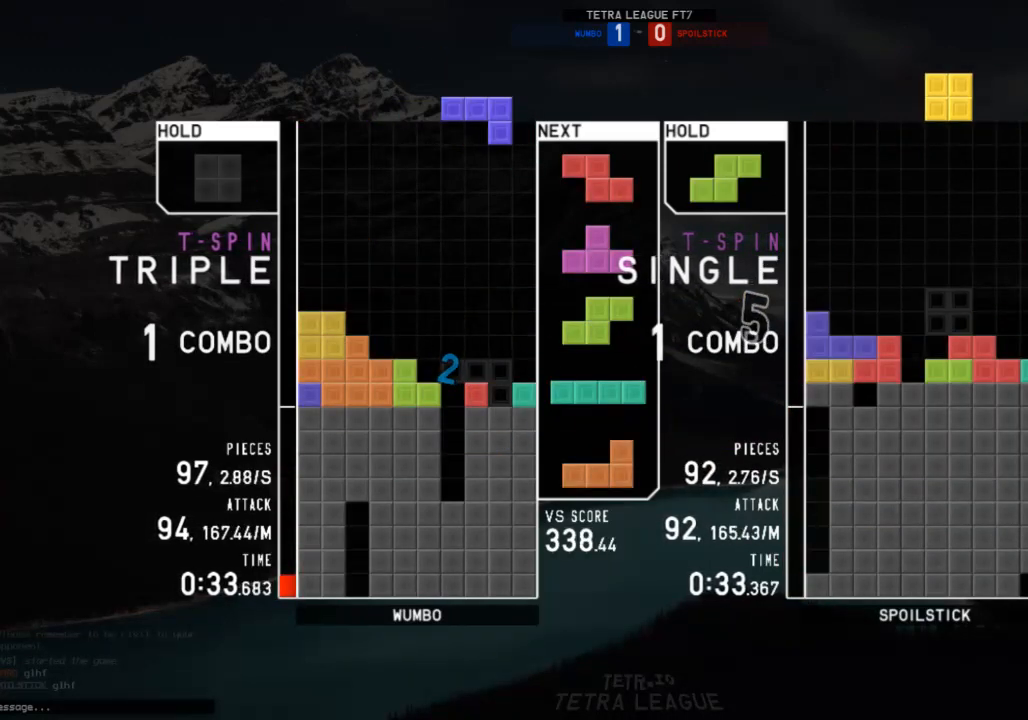
{"keys": ["right"], "events": [[100, "left", "up"], [100, "z", "down"], [167, "z", "up"], [267, "z", "down"], [300, "right", "down"], [300, "z", "up"], [400, "right", "up"], [433, "right", "down"]]}
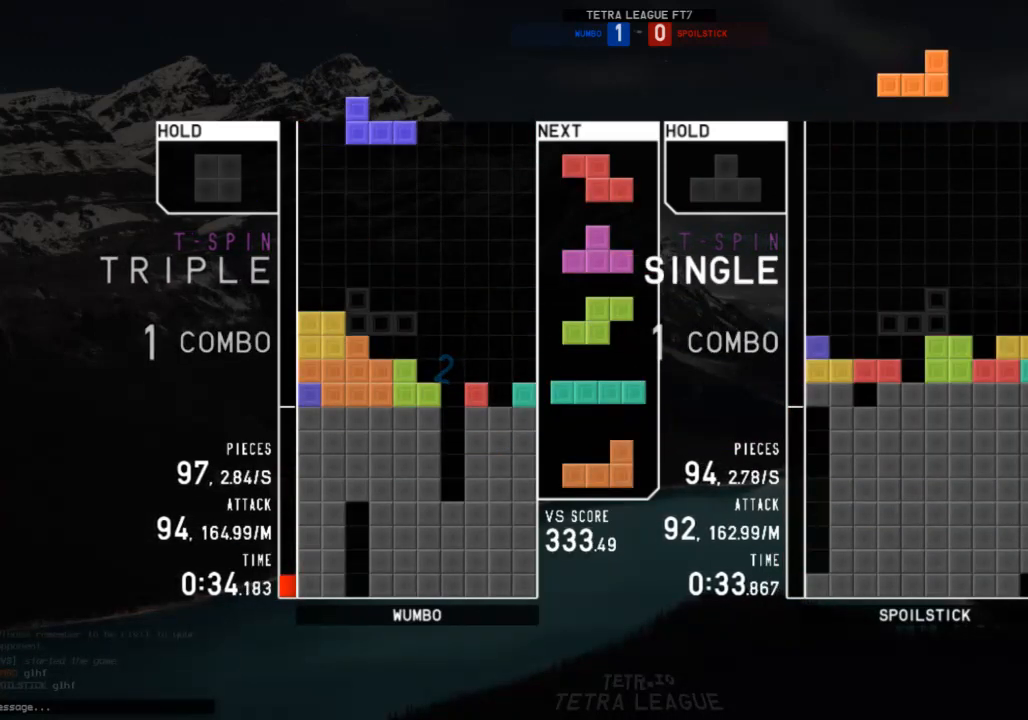
{"keys": ["down", "left"], "events": [[33, "right", "up"], [100, "right", "down"], [167, "right", "up"], [267, "down", "down"], [333, "right", "down"], [367, "down", "up"], [367, "x", "down"], [467, "down", "down"], [467, "right", "up"], [500, "left", "down"], [500, "x", "up"]]}
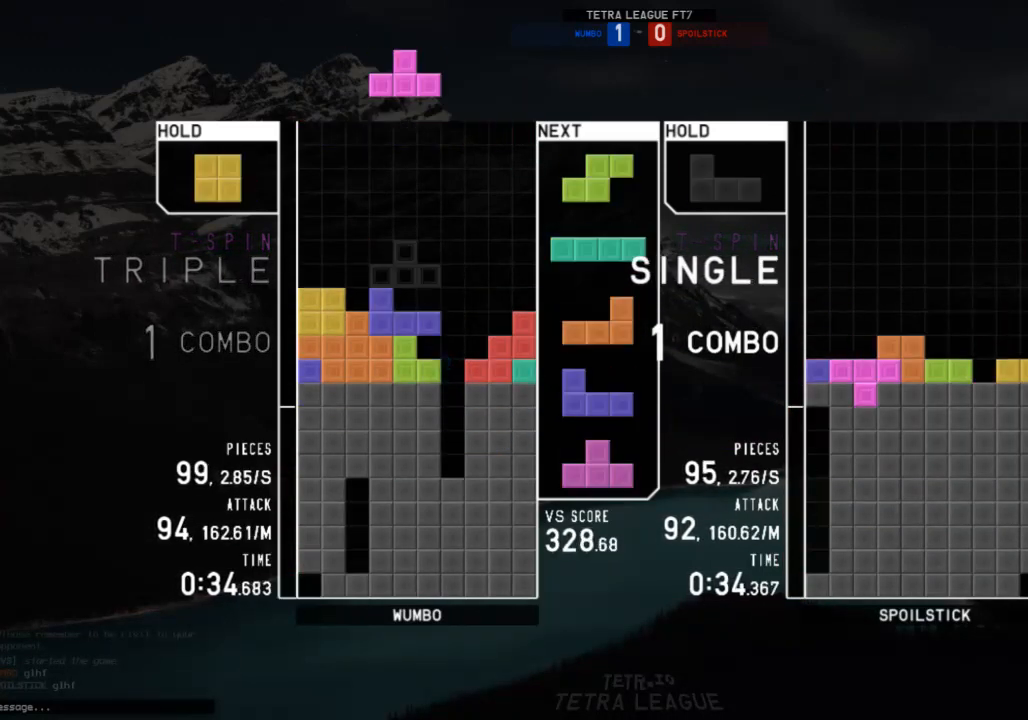
{"keys": ["left", "up"], "events": [[67, "c", "down"], [67, "down", "up"], [200, "c", "up"], [200, "down", "down"], [200, "left", "up"], [233, "down", "up"], [233, "right", "down"], [300, "c", "down"], [333, "x", "down"], [400, "c", "up"], [400, "left", "down"], [400, "right", "up"], [400, "up", "down"], [433, "x", "up"]]}
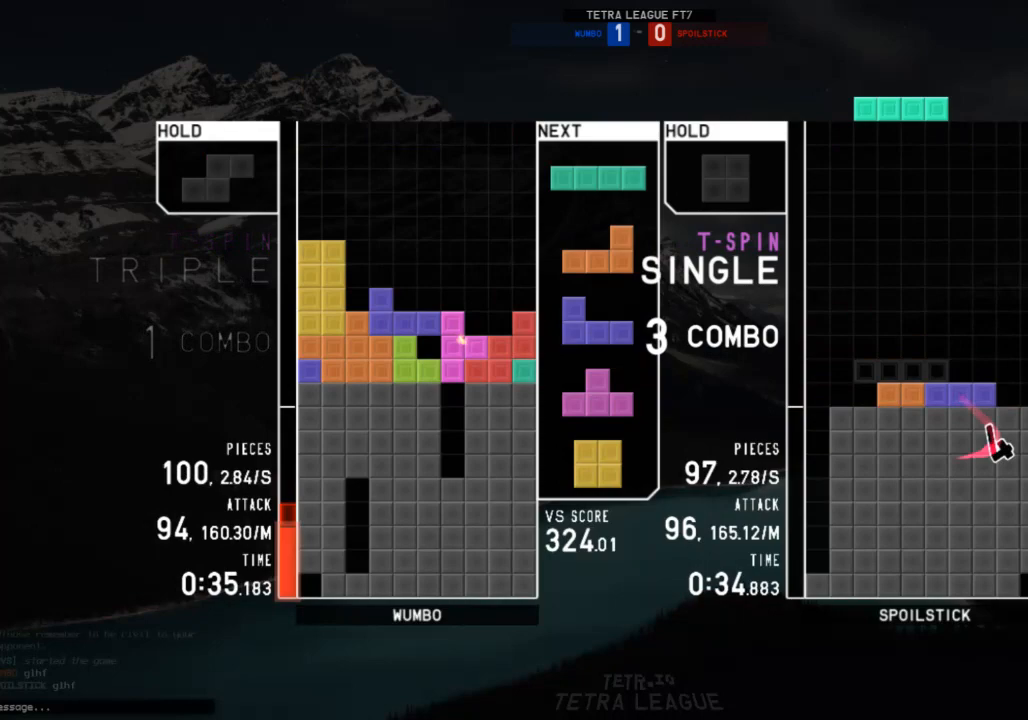
{"keys": [], "events": [[33, "x", "down"], [67, "left", "up"], [67, "up", "up"], [133, "down", "down"], [133, "x", "up"], [167, "down", "up"], [200, "right", "down"], [200, "x", "down"], [267, "down", "down"], [300, "down", "up"], [300, "x", "up"], [367, "c", "down"], [433, "c", "up"], [500, "right", "up"]]}
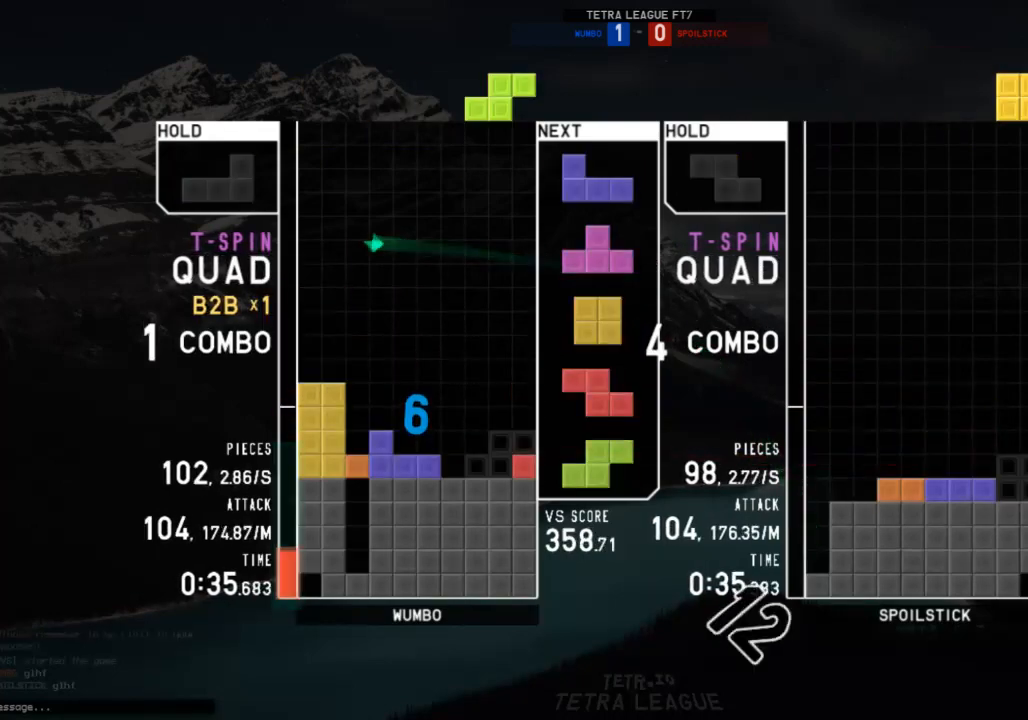
{"keys": ["right", "up"], "events": [[33, "down", "down"], [100, "down", "up"], [100, "right", "down"], [133, "c", "down"], [267, "c", "up"], [267, "right", "up"], [333, "down", "down"], [367, "down", "up"], [400, "right", "down"], [400, "up", "down"], [400, "z", "down"], [500, "z", "up"]]}
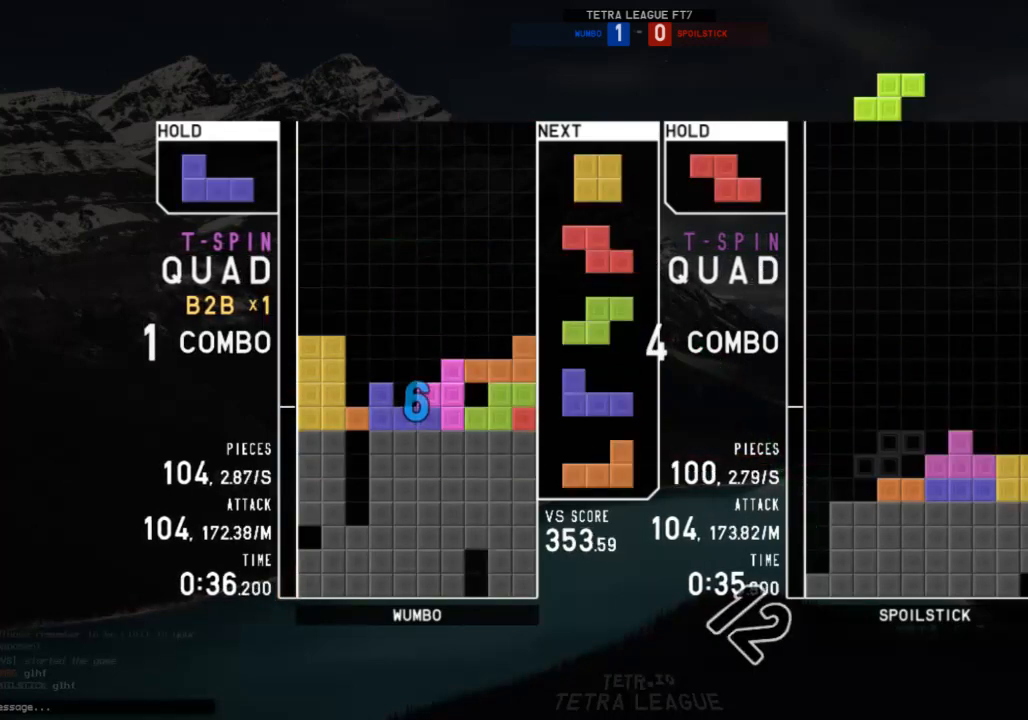
{"keys": ["down"], "events": [[100, "right", "up"], [100, "z", "down"], [133, "z", "up"], [200, "up", "up"], [233, "z", "down"], [333, "down", "down"], [400, "down", "up"], [400, "z", "up"], [467, "down", "down"]]}
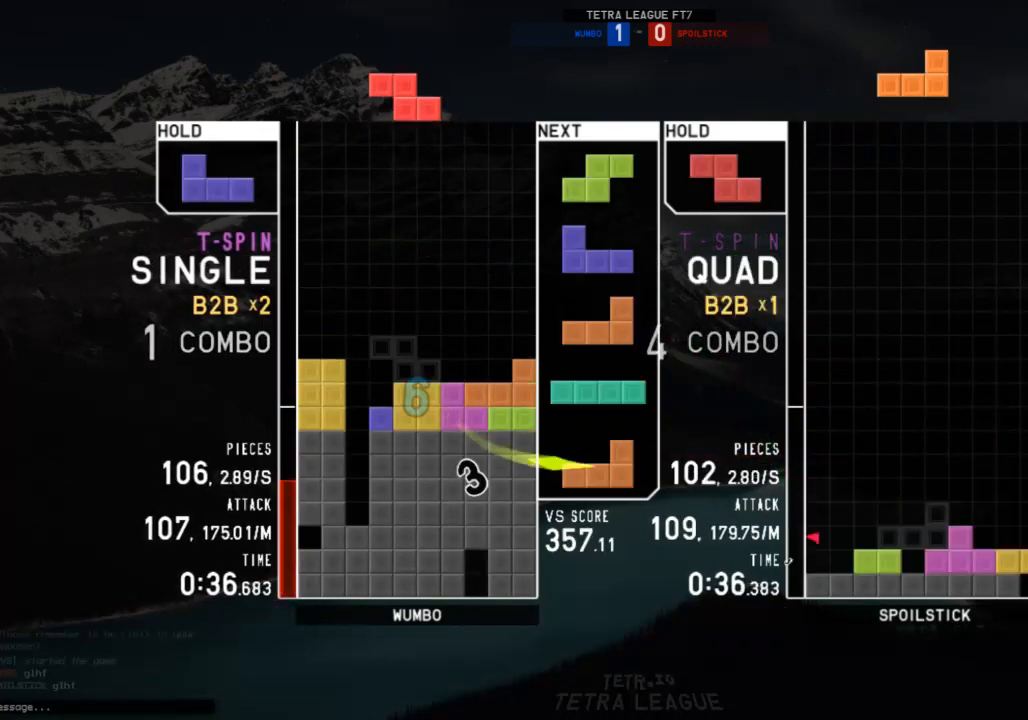
{"keys": ["left"], "events": [[33, "down", "up"], [33, "z", "down"], [100, "down", "down"], [100, "z", "up"], [200, "down", "up"], [200, "right", "down"], [267, "c", "down"], [367, "c", "up"], [367, "right", "up"], [433, "left", "down"]]}
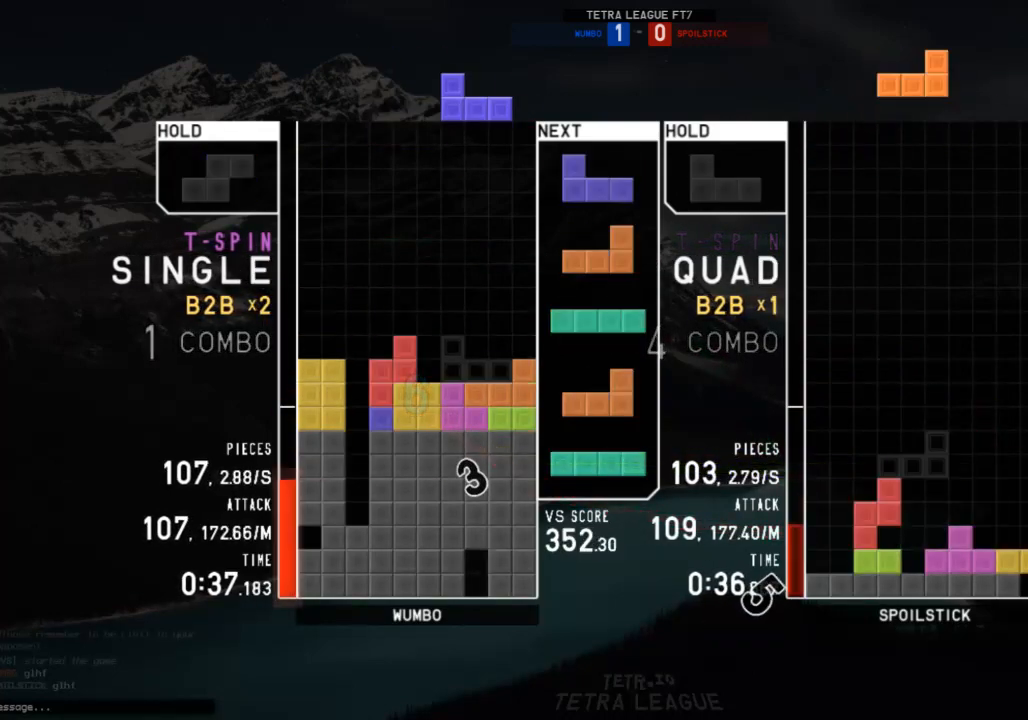
{"keys": ["c", "down", "right"], "events": [[33, "left", "up"], [133, "left", "down"], [167, "down", "down"], [167, "left", "up"], [233, "right", "down"], [267, "down", "up"], [333, "shift", "down"], [367, "left", "down"], [367, "right", "up"], [367, "shift", "up"], [400, "down", "down"], [467, "left", "up"], [467, "right", "down"], [500, "c", "down"]]}
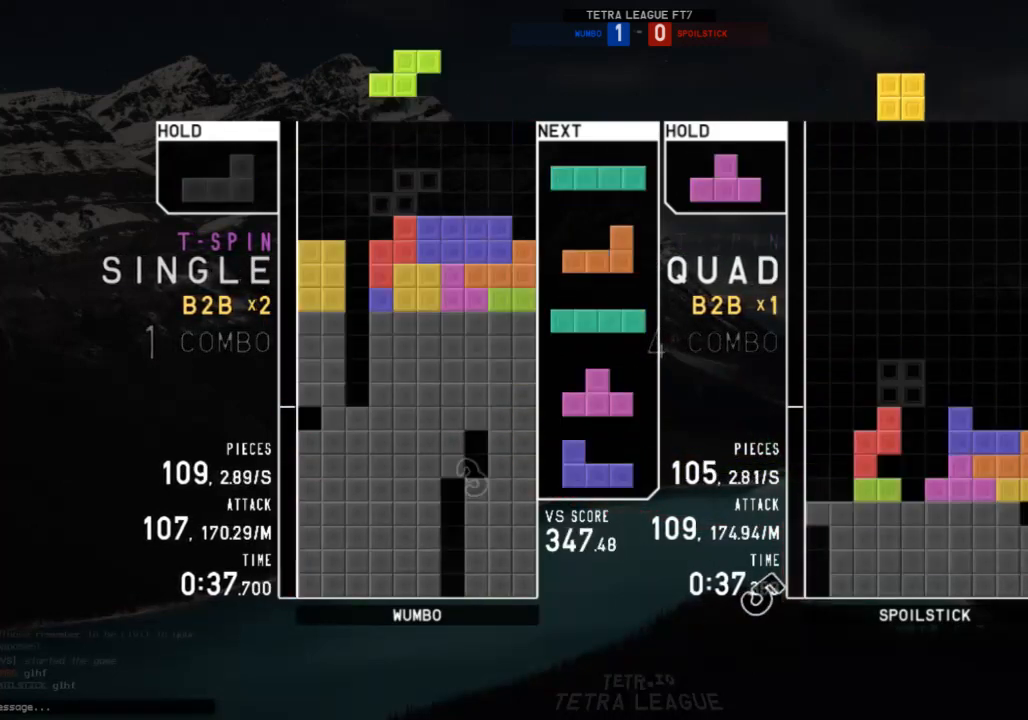
{"keys": ["down", "left"], "events": [[67, "down", "up"], [67, "x", "down"], [100, "c", "up"], [133, "down", "down"], [133, "right", "up"], [133, "x", "up"], [200, "c", "down"], [200, "down", "up"], [233, "right", "down"], [333, "c", "up"], [333, "right", "up"], [367, "right", "down"], [467, "down", "down"], [467, "left", "down"], [467, "right", "up"]]}
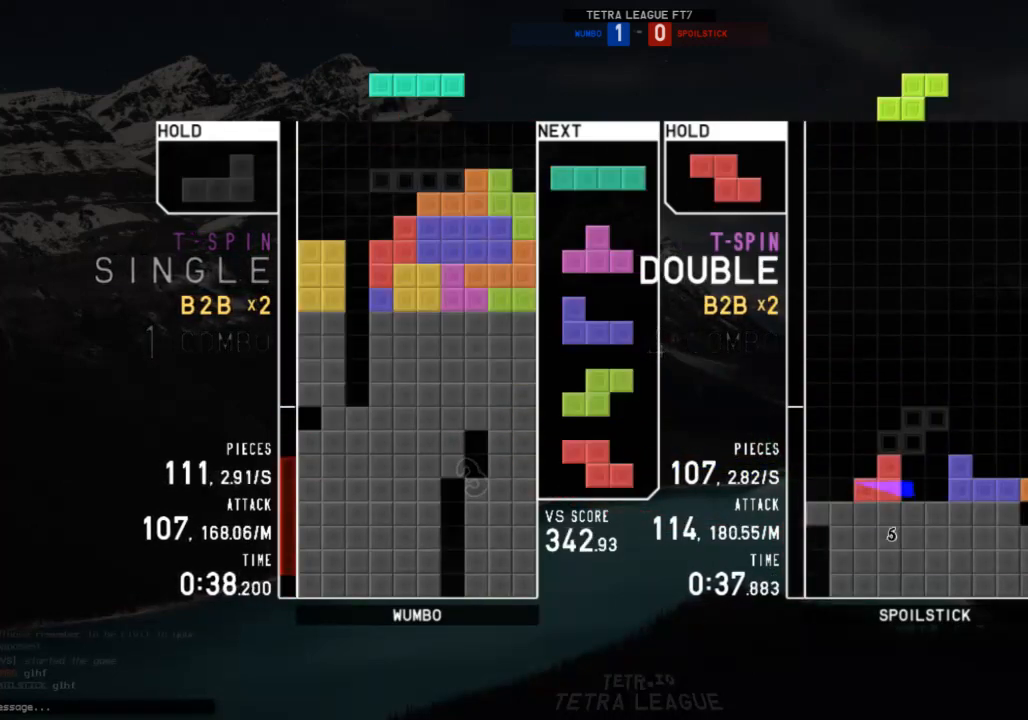
{"keys": ["down"], "events": [[33, "c", "down"], [33, "down", "up"], [67, "c", "up"], [133, "left", "up"], [167, "x", "down"], [367, "x", "up"], [500, "down", "down"]]}
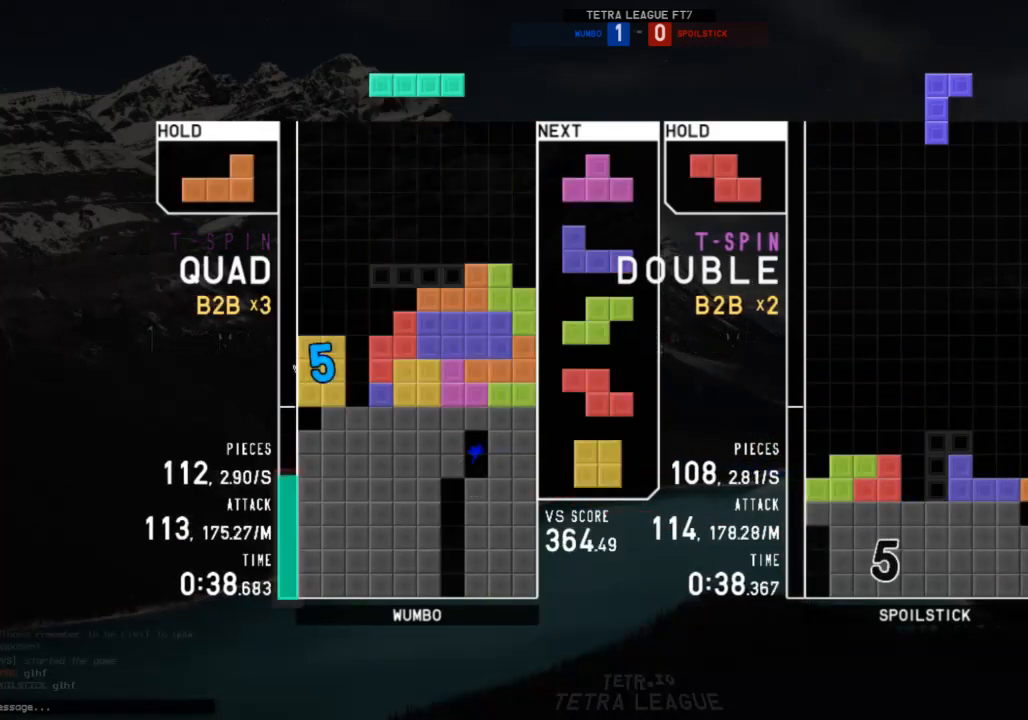
{"keys": ["down"], "events": [[33, "down", "up"], [33, "left", "down"], [167, "left", "up"], [167, "x", "down"], [267, "down", "down"], [267, "x", "up"], [333, "left", "down"], [367, "down", "up"], [400, "x", "down"], [500, "down", "down"], [500, "left", "up"], [500, "x", "up"]]}
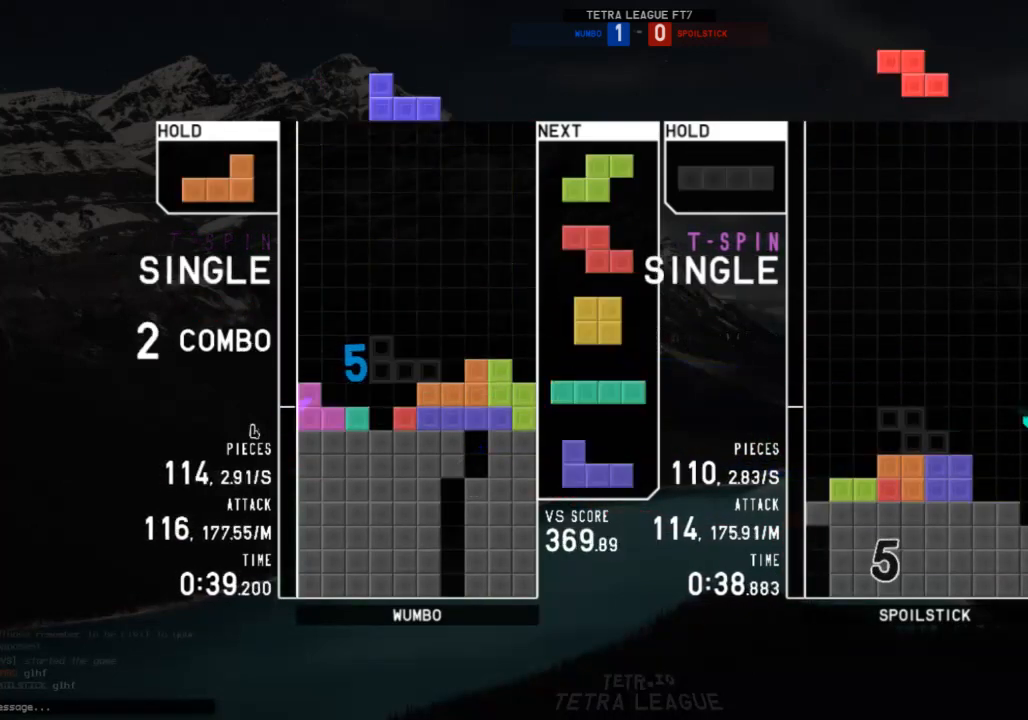
{"keys": [], "events": [[67, "down", "up"], [67, "left", "down"], [100, "shift", "down"], [200, "left", "up"], [200, "right", "down"], [200, "shift", "up"], [233, "down", "down"], [233, "right", "up"], [300, "down", "up"], [300, "z", "down"], [367, "down", "down"], [433, "z", "up"], [467, "down", "up"]]}
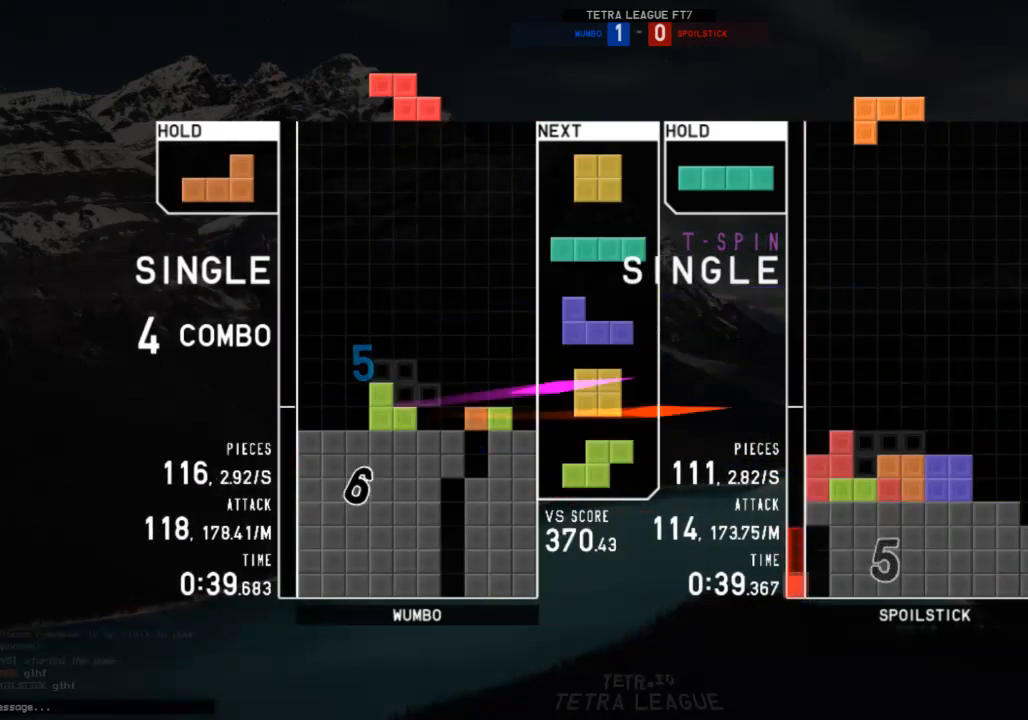
{"keys": ["c", "left"], "events": [[33, "right", "down"], [100, "right", "up"], [200, "down", "down"], [267, "down", "up"], [267, "left", "down"], [300, "c", "down"], [400, "c", "up"], [433, "down", "down"], [500, "c", "down"], [500, "down", "up"]]}
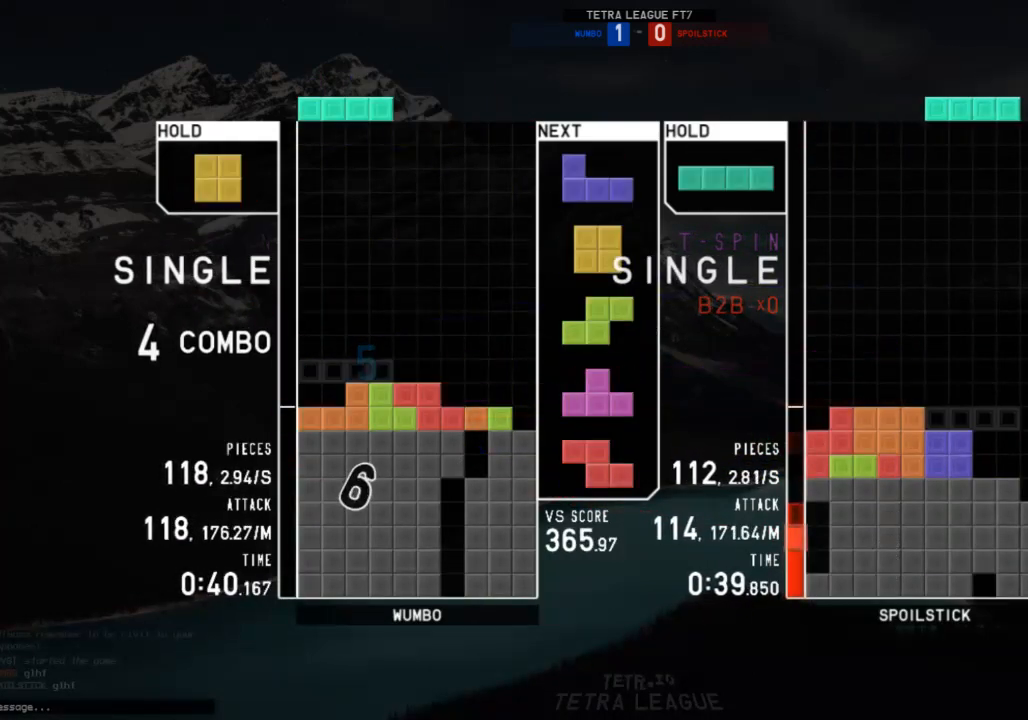
{"keys": ["down", "right"], "events": [[100, "c", "up"], [100, "left", "up"], [167, "down", "down"], [233, "down", "up"], [233, "right", "down"], [267, "c", "down"], [367, "x", "down"], [400, "c", "up"], [400, "right", "up"], [467, "x", "up"], [500, "down", "down"], [500, "right", "down"]]}
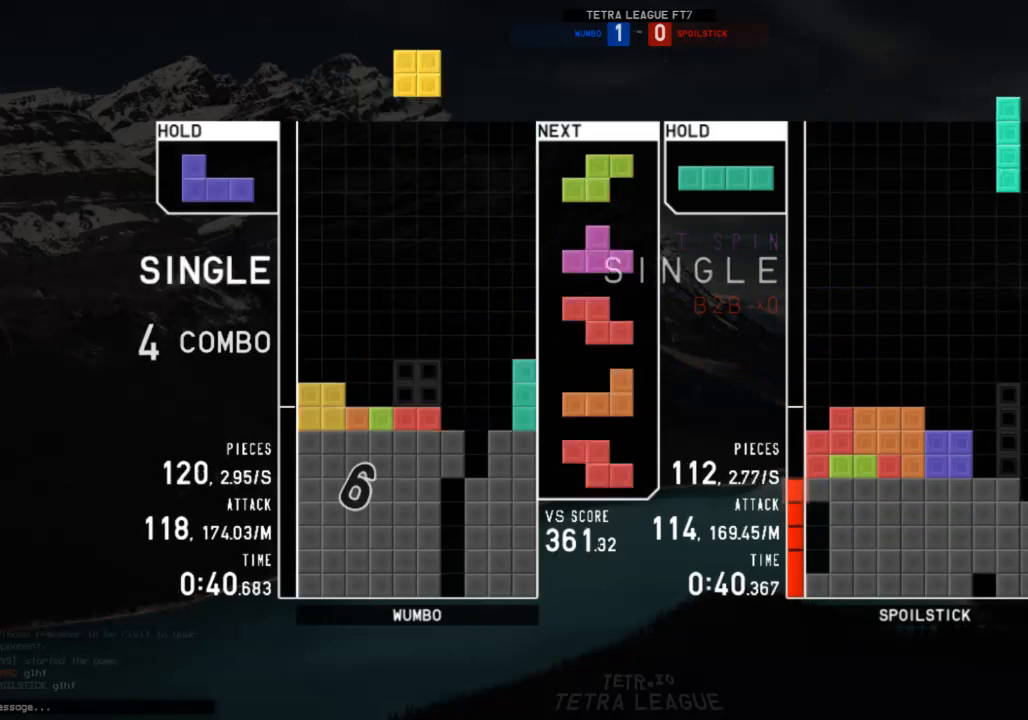
{"keys": ["c"], "events": [[67, "c", "down"], [67, "down", "up"], [133, "right", "up"], [133, "x", "down"], [200, "c", "up"], [200, "left", "down"], [233, "down", "down"], [233, "x", "up"], [300, "left", "up"], [333, "down", "up"], [433, "c", "down"]]}
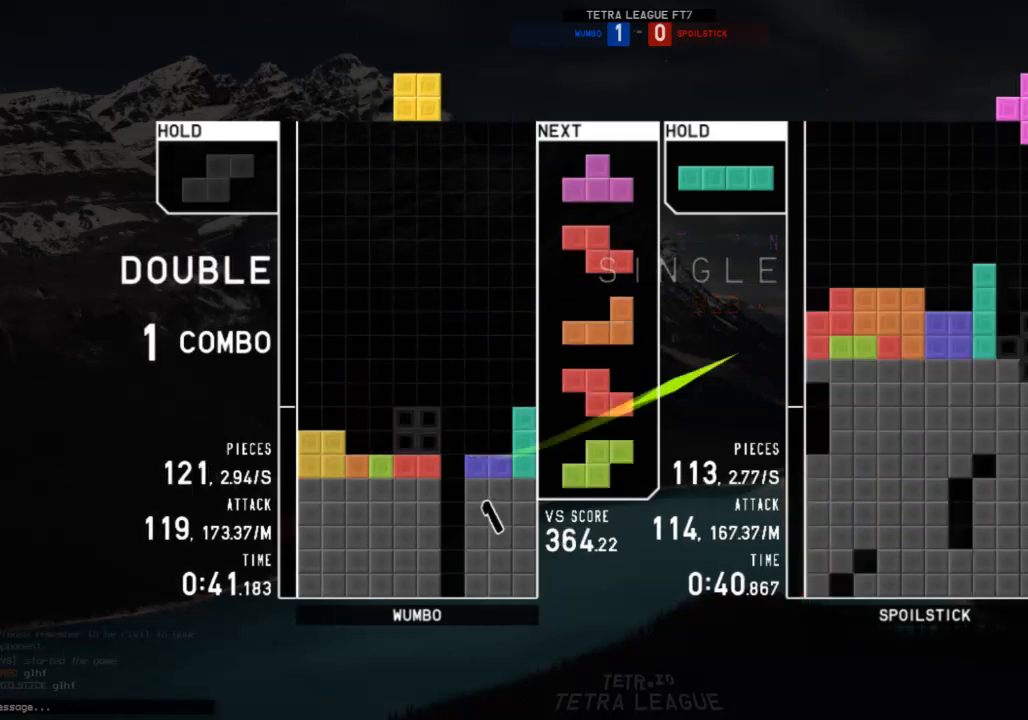
{"keys": [], "events": [[33, "c", "up"], [33, "left", "down"], [67, "left", "up"], [200, "left", "down"], [267, "left", "up"], [400, "right", "down"], [433, "right", "up"]]}
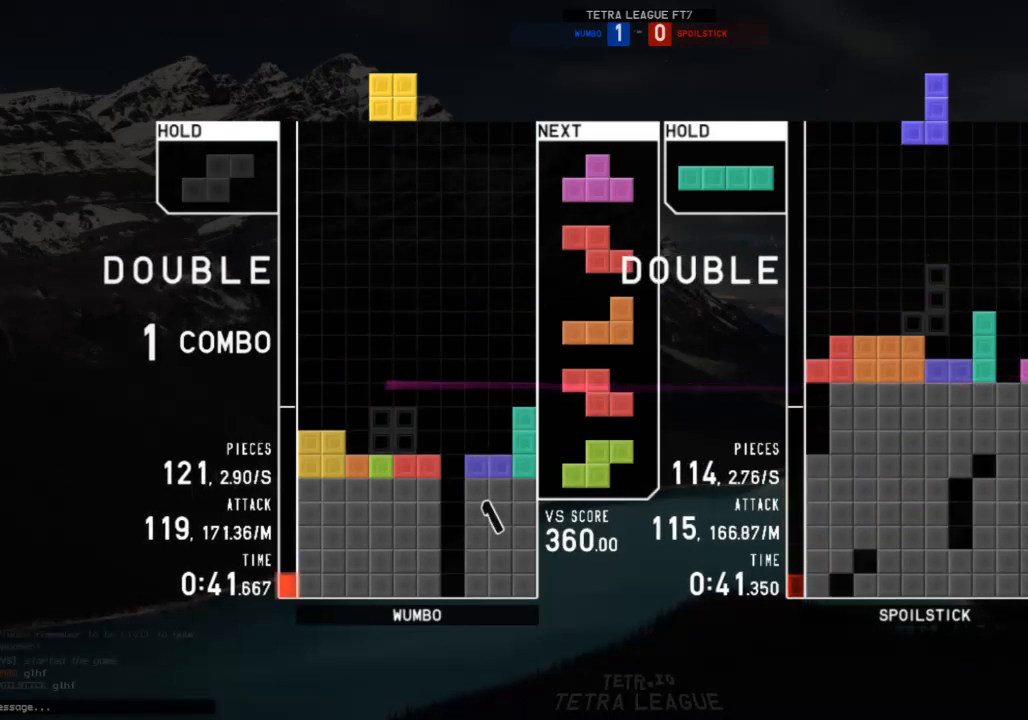
{"keys": ["right"], "events": [[33, "down", "down"], [100, "right", "down"], [133, "c", "down"], [133, "down", "up"], [233, "c", "up"], [233, "right", "up"], [333, "z", "down"], [367, "down", "down"], [400, "down", "up"], [400, "z", "up"], [500, "right", "down"]]}
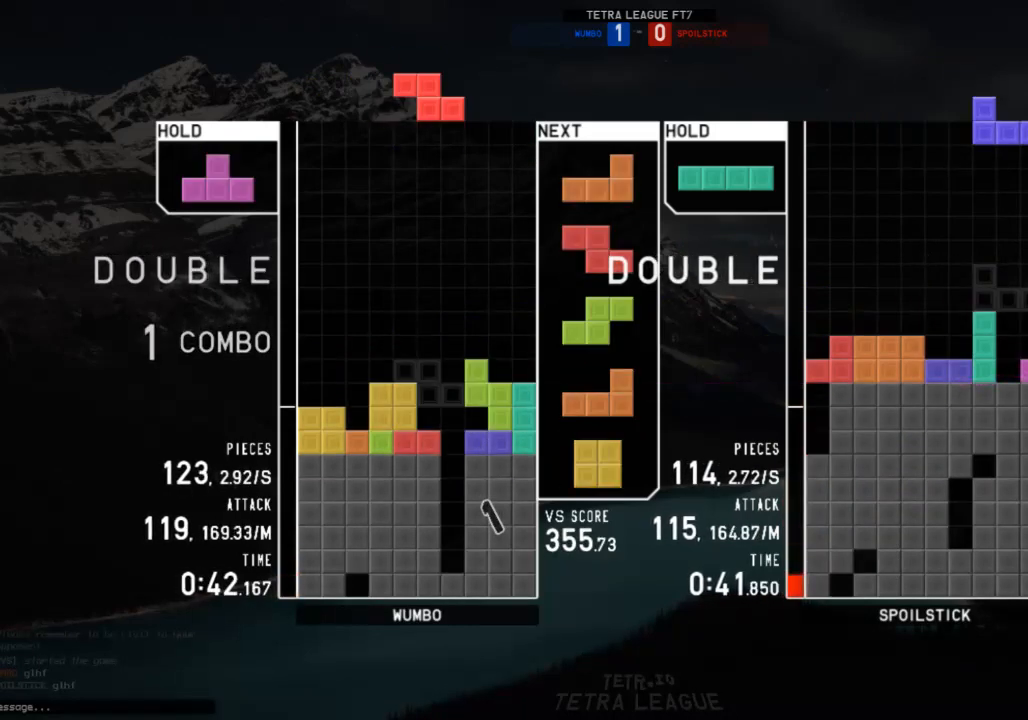
{"keys": ["left"], "events": [[133, "right", "up"], [433, "left", "down"]]}
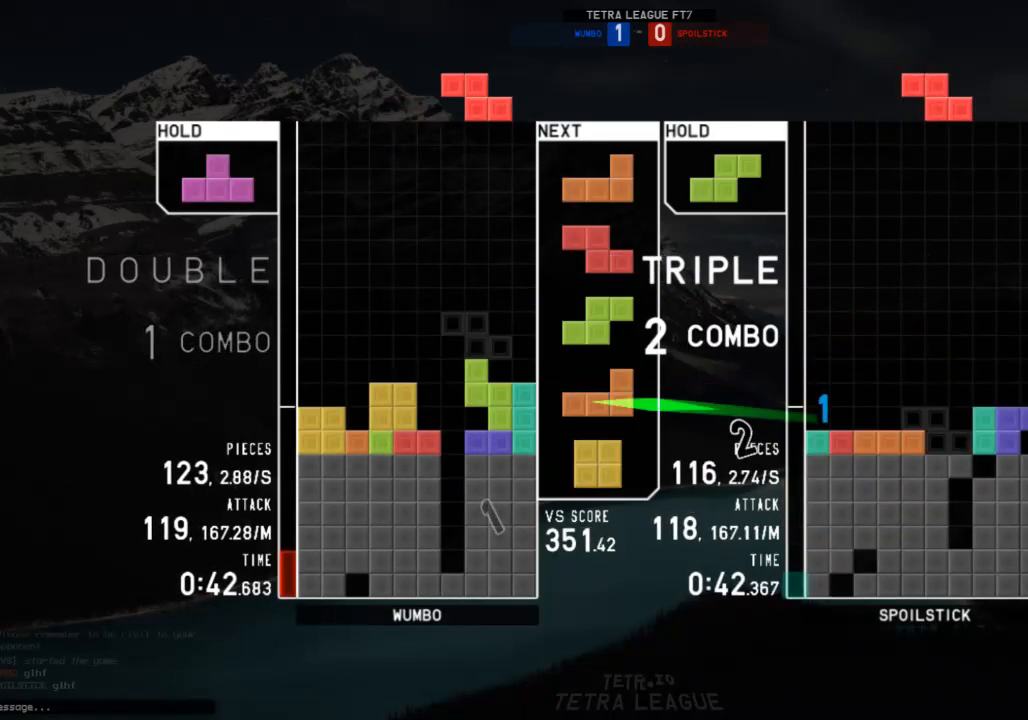
{"keys": [], "events": [[67, "left", "up"], [67, "right", "down"], [267, "right", "up"], [433, "down", "down"], [500, "down", "up"]]}
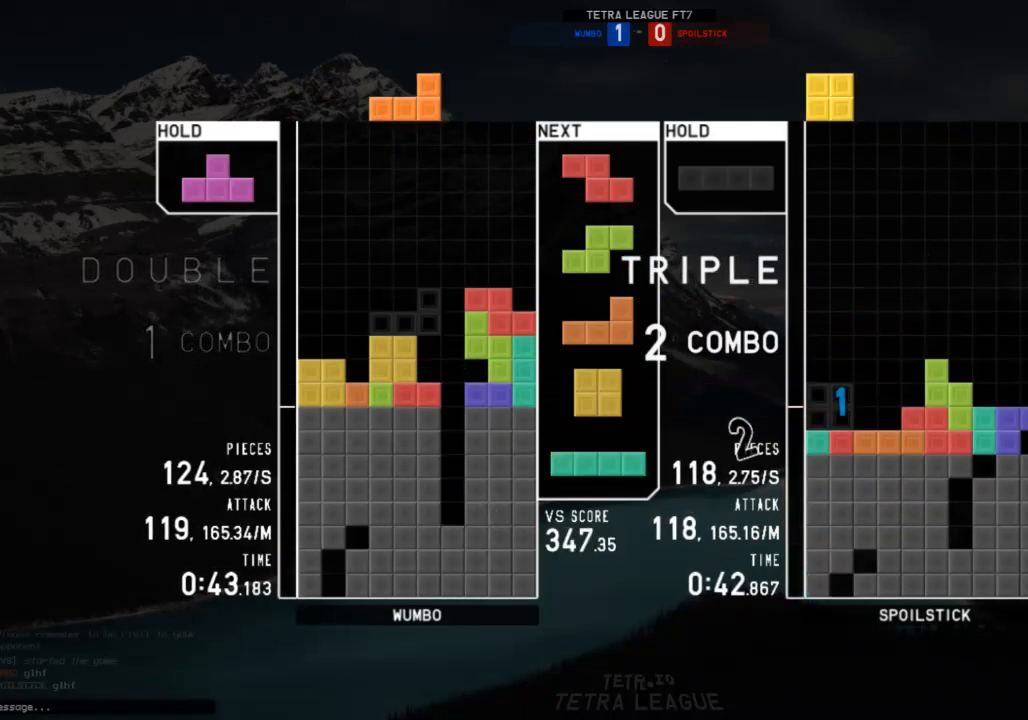
{"keys": ["right", "up", "z"], "events": [[400, "c", "down"], [400, "right", "down"], [467, "up", "down"], [467, "z", "down"], [500, "c", "up"]]}
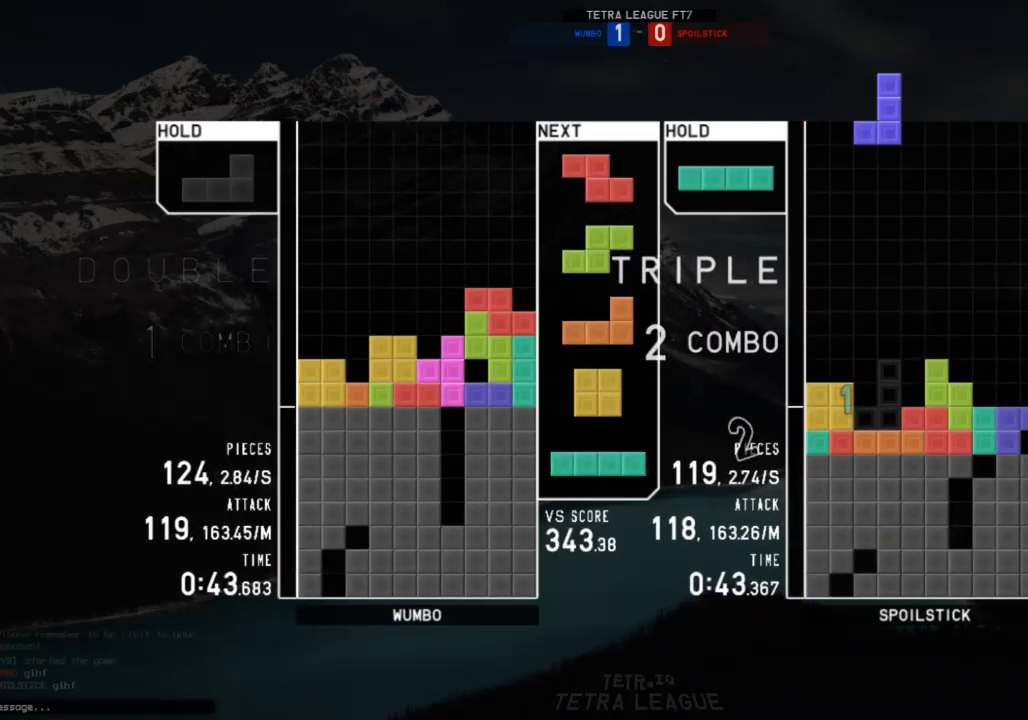
{"keys": ["c", "left"], "events": [[67, "z", "up"], [100, "up", "up"], [133, "right", "up"], [133, "z", "down"], [200, "down", "down"], [233, "z", "up"], [300, "down", "up"], [333, "down", "down"], [333, "right", "down"], [400, "right", "up"], [433, "c", "down"], [433, "down", "up"], [433, "left", "down"]]}
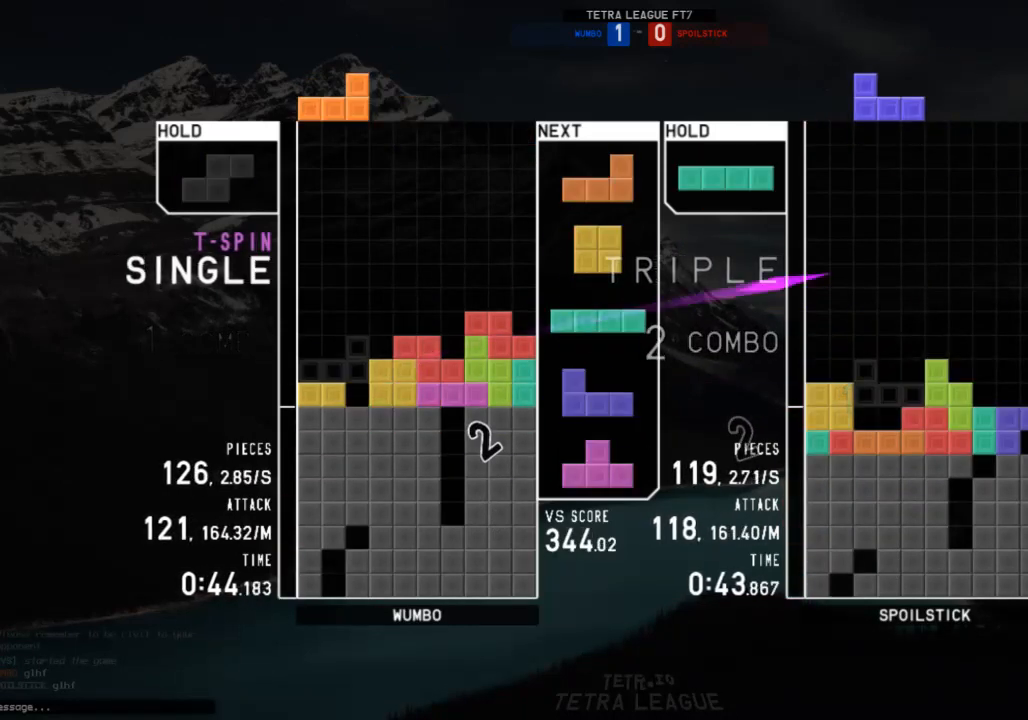
{"keys": [], "events": [[33, "x", "down"], [67, "c", "up"], [67, "down", "down"], [133, "x", "up"], [167, "down", "up"], [200, "left", "up"], [200, "right", "down"], [200, "z", "down"], [300, "right", "up"], [300, "z", "up"], [400, "down", "down"], [433, "down", "up"]]}
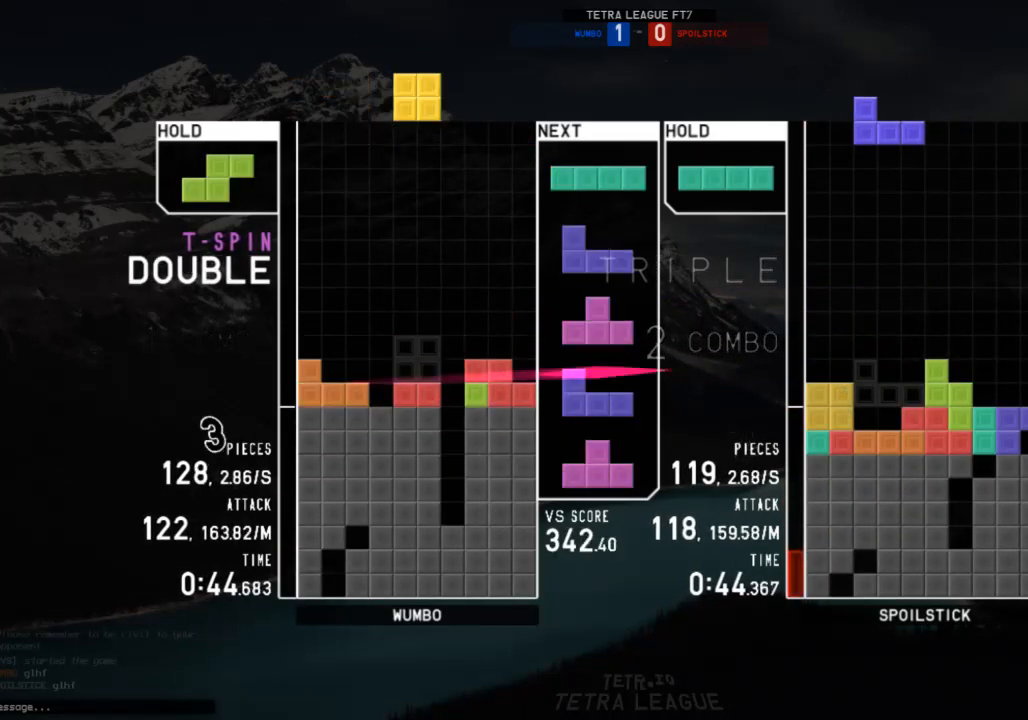
{"keys": ["left", "z"], "events": [[400, "c", "down"], [400, "left", "down"], [467, "z", "down"], [500, "c", "up"]]}